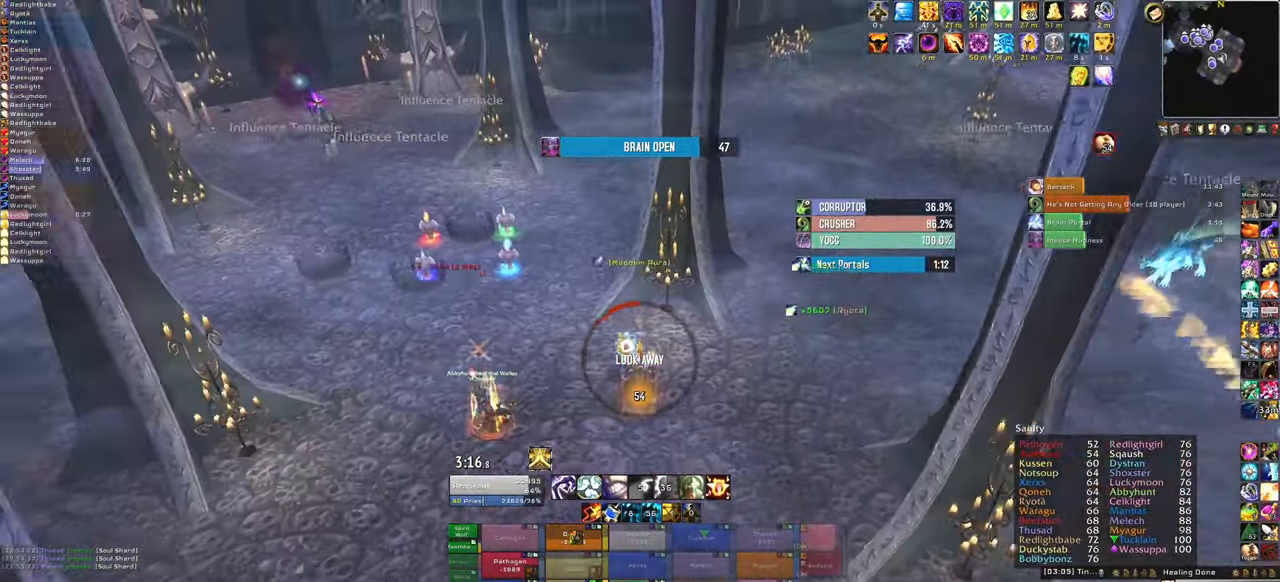
Gameplay with keyboard and mouse; each line is a JSON object with the keys and mouse buttons held at the frame after it. "events" lists presses ("down") and releases ("up") of "1", "2", "3", "4", "5", "a", "alt", "b", "c", "ctrl", "d", "e", "f", "g", "q", "r", "s", "shift", "space", "t", "tab", "tilde", "v", "w", "x", "z", "mouse_left", "mouse_wheel", "mouse_right", "mouse_mb4" and "mouse_mb5" between this image and that frame as [ms after this image, input, new state], when the widget could be followed in between. "mouse_left", "mouse_wheel", "mouse_right", "mouse_mb4", "mouse_mb5" = the "left", "wheel", "right", "mb4", "mb5" buttons of the "mouse" list. No other keys are recorded. "wheel" means that the mouse wheel is clicked or scrolled. Mouse movement is not recorded.
{"keys": [], "mouse": [], "events": [[100, "f", "down"], [300, "f", "up"]]}
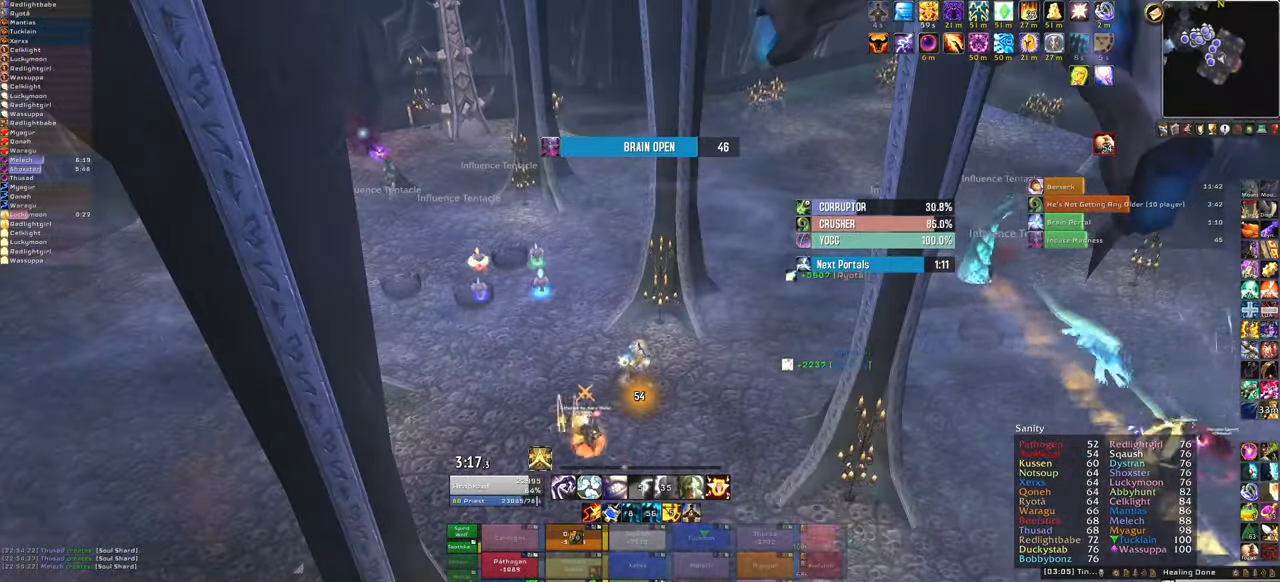
{"keys": ["c"], "mouse": [], "events": [[501, "c", "down"]]}
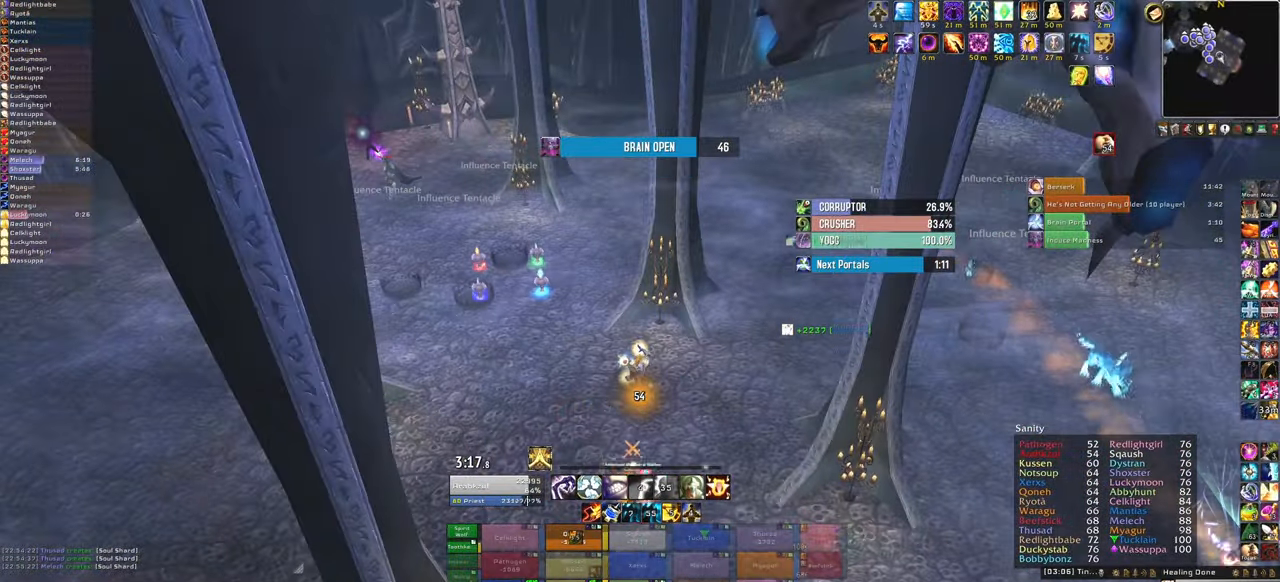
{"keys": [], "mouse": ["right"], "events": [[133, "c", "up"], [367, "mouse_right", "down"]]}
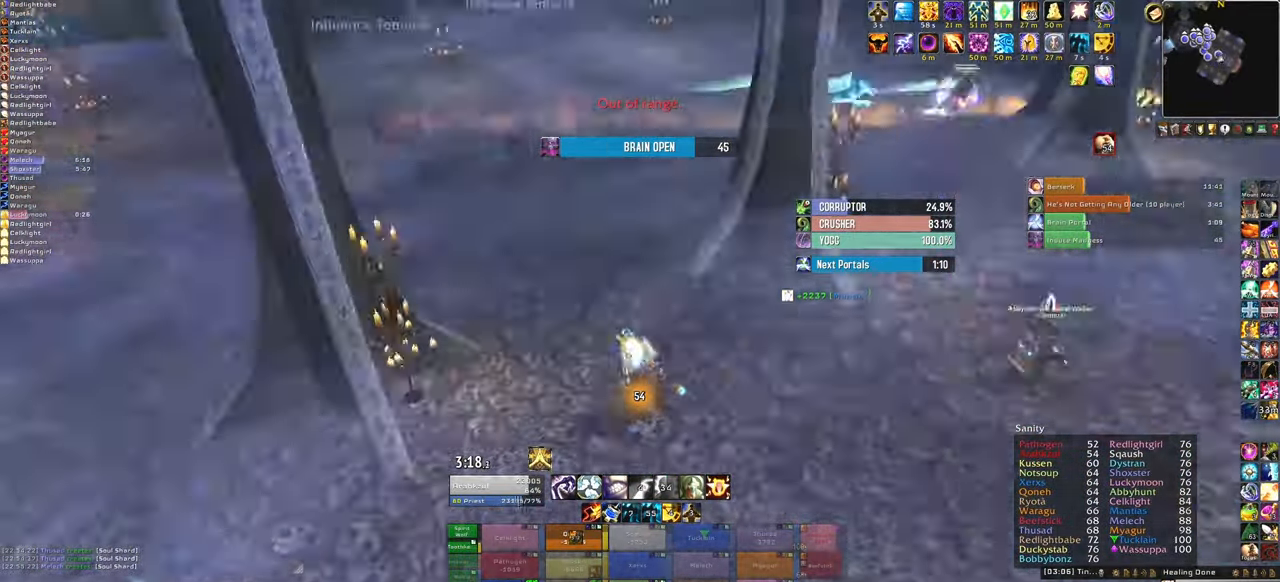
{"keys": ["w"], "mouse": ["right"], "events": [[167, "w", "down"]]}
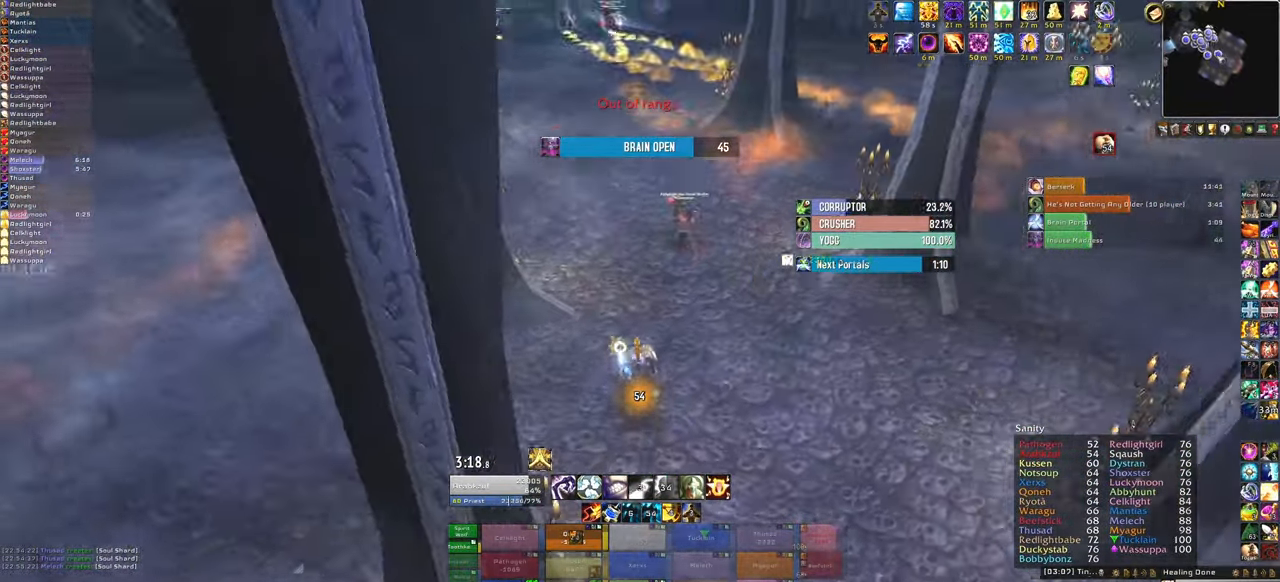
{"keys": ["w"], "mouse": [], "events": [[200, "mouse_right", "up"]]}
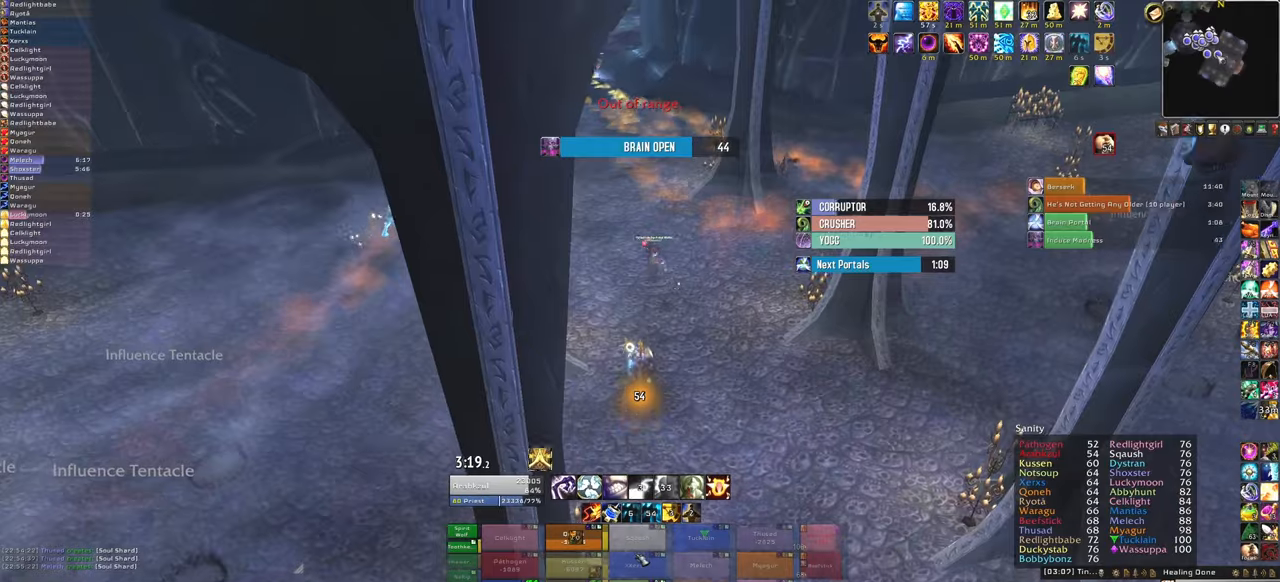
{"keys": ["w"], "mouse": [], "events": []}
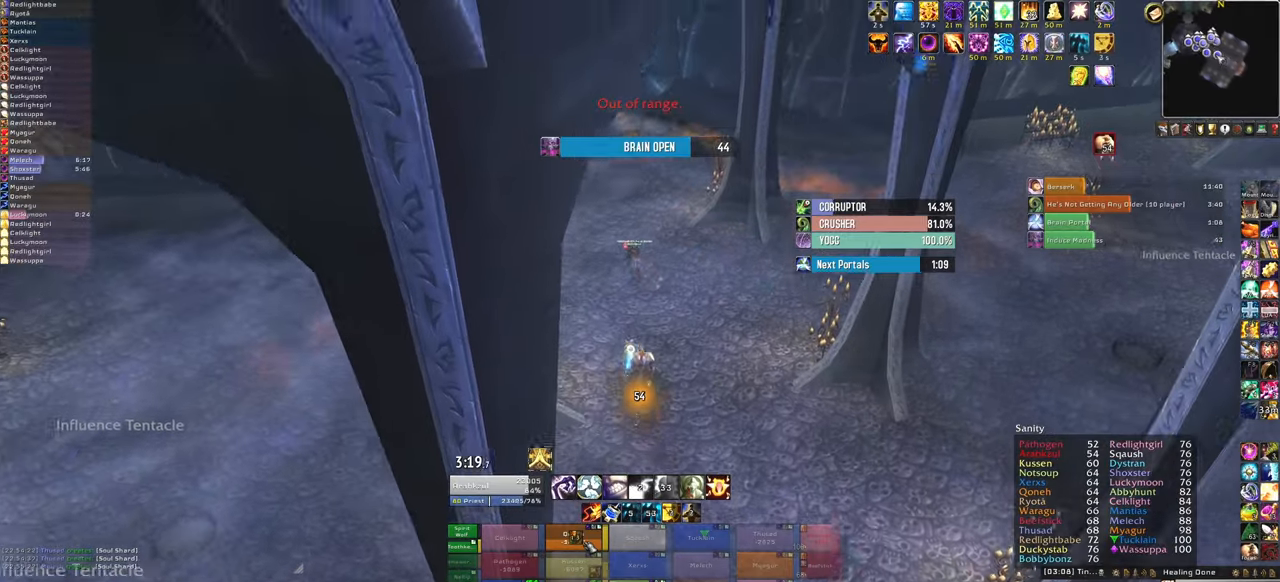
{"keys": ["a", "w"], "mouse": [], "events": [[100, "r", "down"], [300, "r", "up"], [467, "a", "down"]]}
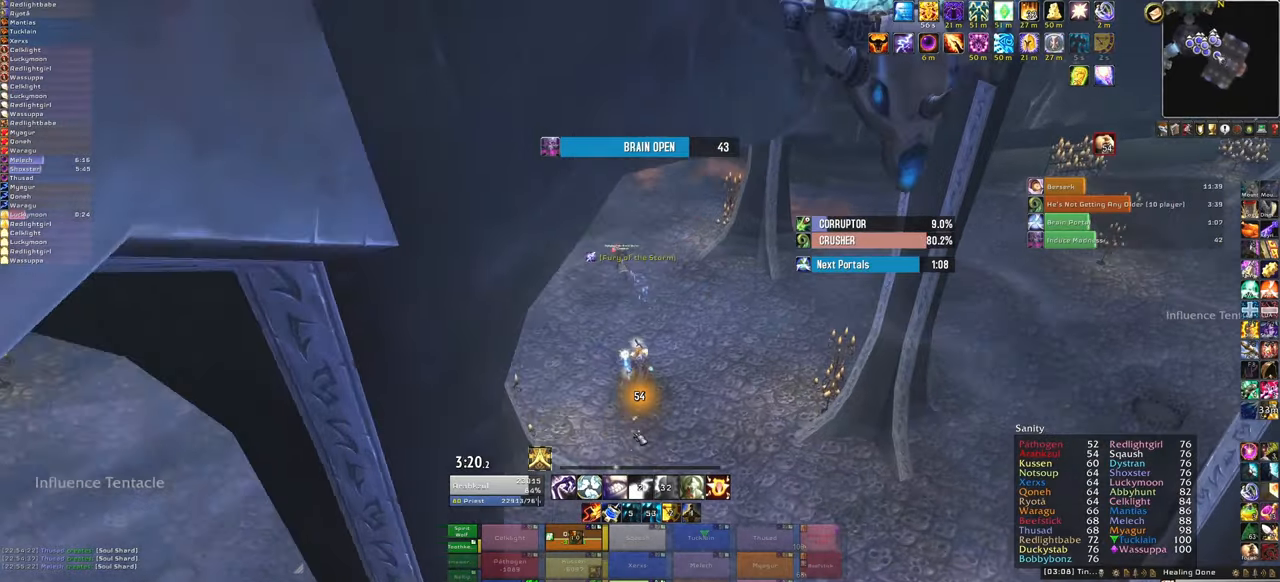
{"keys": ["w"], "mouse": [], "events": [[134, "a", "up"], [134, "mouse_right", "down"], [401, "mouse_right", "up"]]}
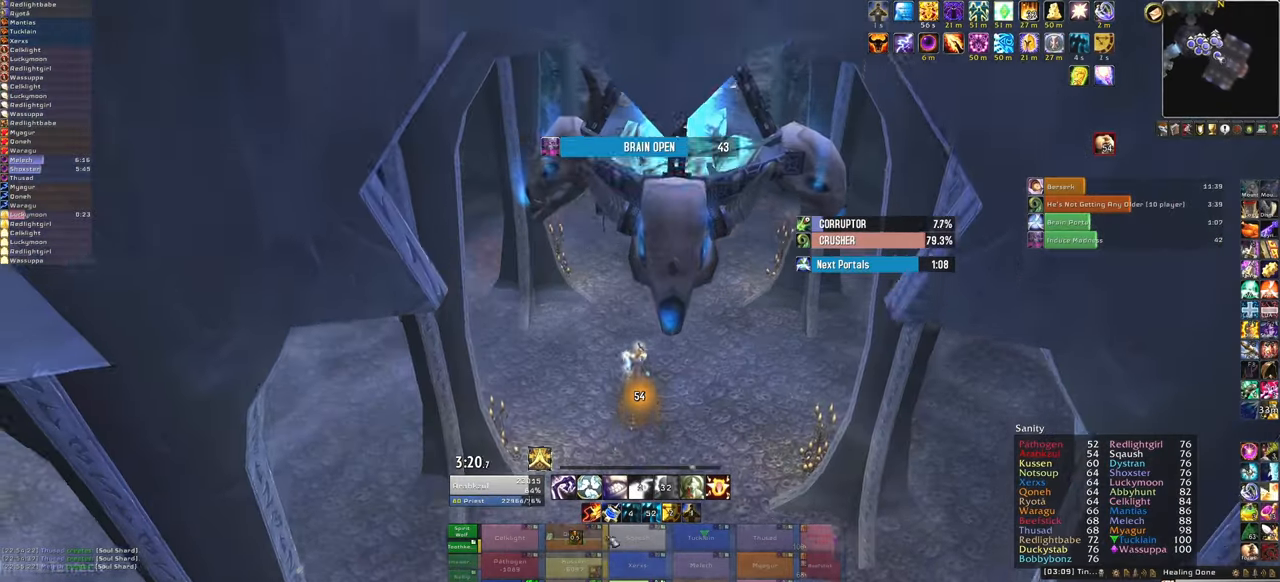
{"keys": ["w"], "mouse": ["right"], "events": [[500, "mouse_right", "down"]]}
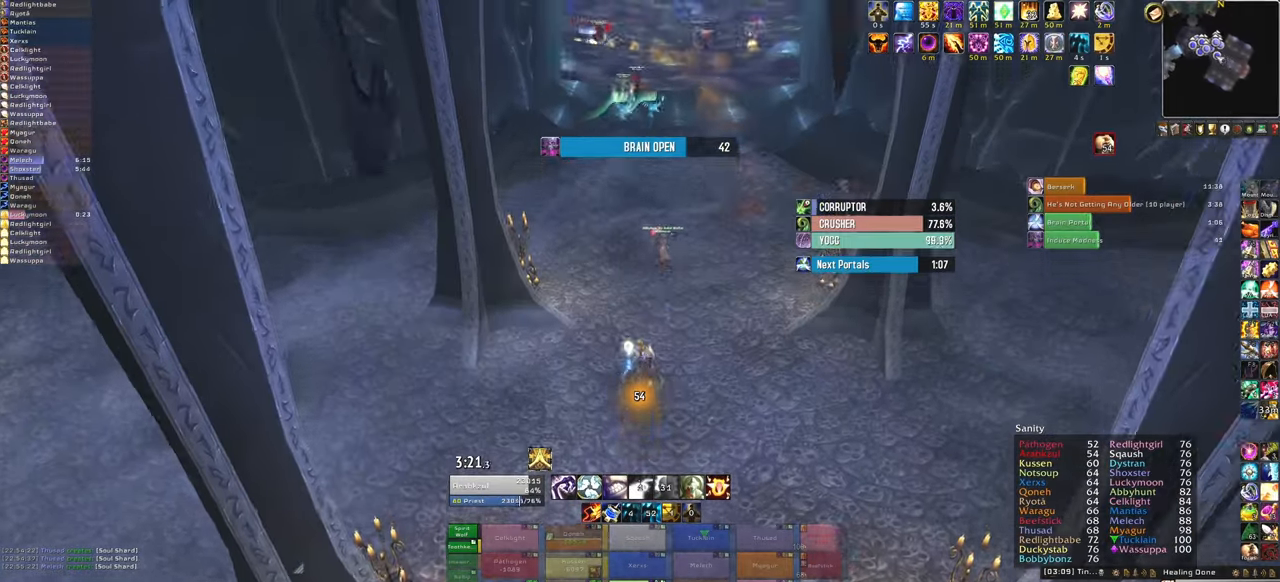
{"keys": ["w"], "mouse": [], "events": [[434, "mouse_right", "up"]]}
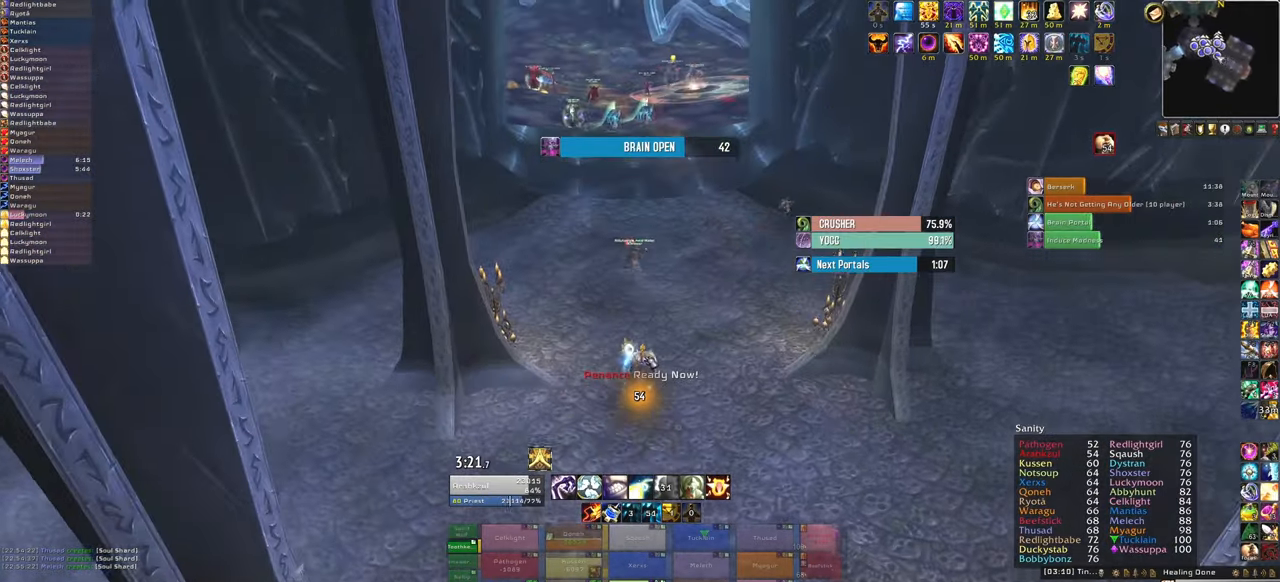
{"keys": ["w"], "mouse": ["right"], "events": [[367, "mouse_right", "down"]]}
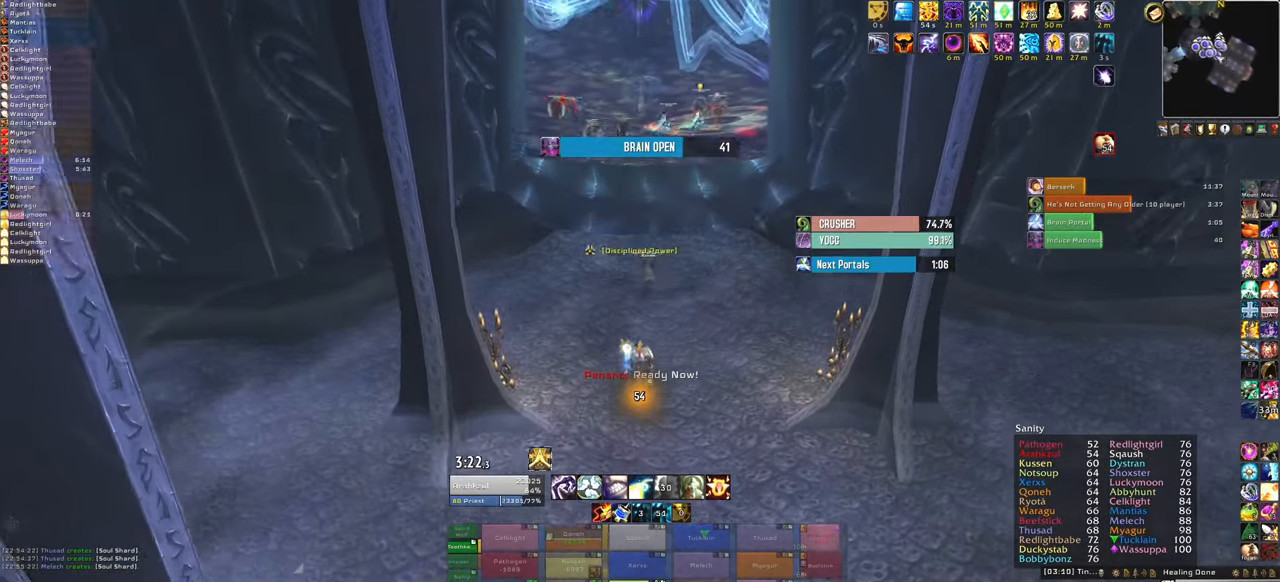
{"keys": ["w"], "mouse": [], "events": [[468, "mouse_right", "up"]]}
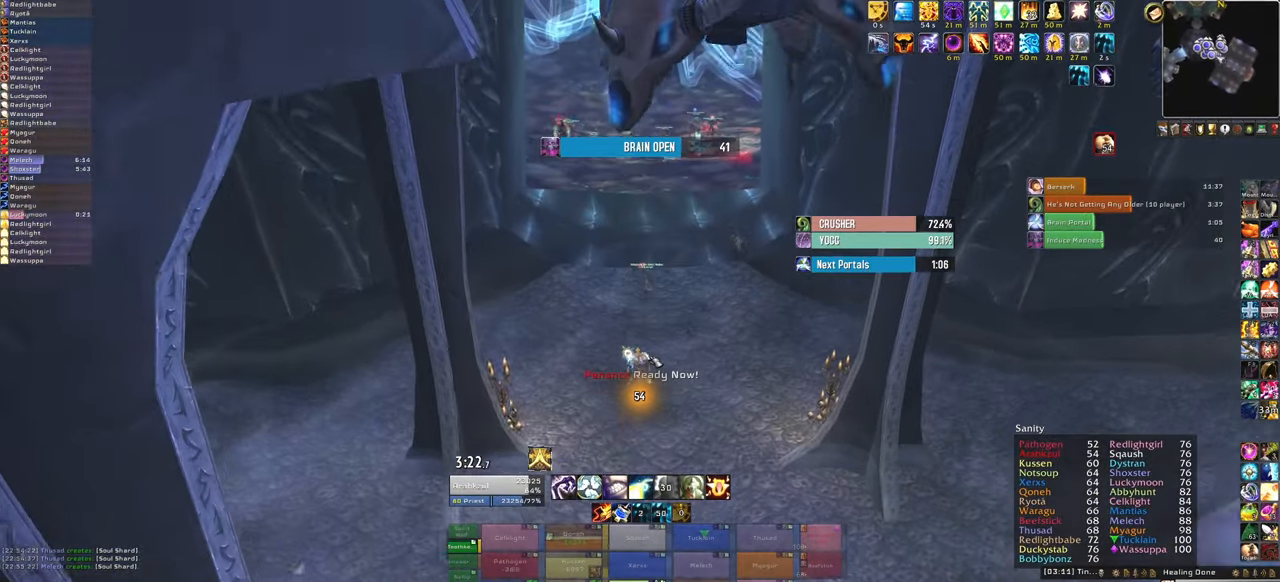
{"keys": ["w"], "mouse": [], "events": []}
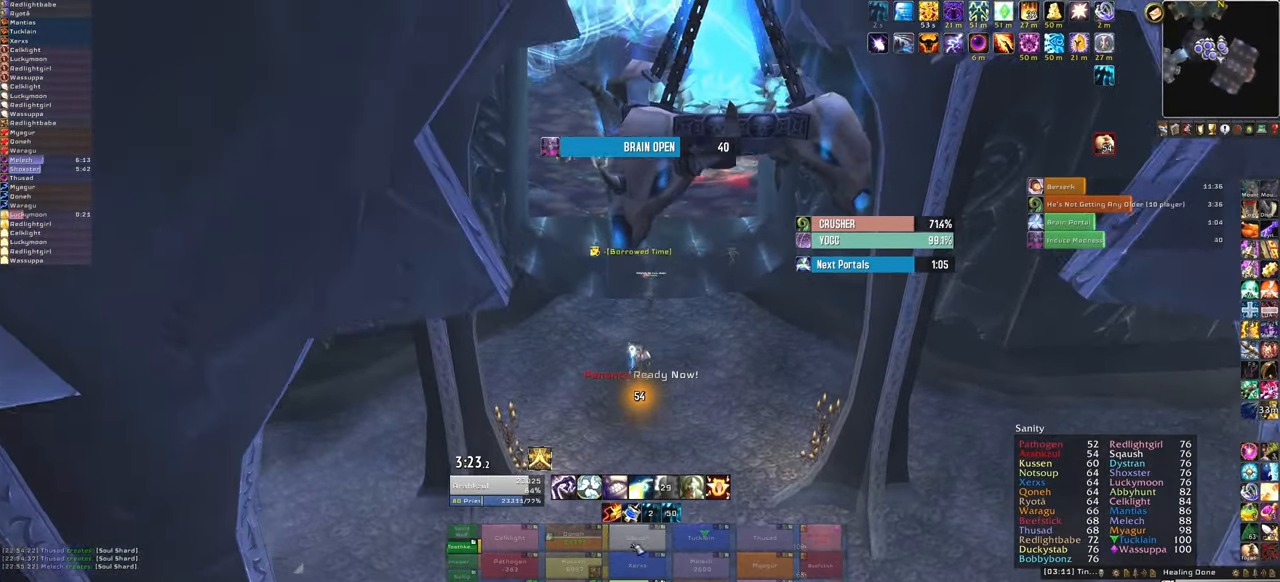
{"keys": ["w"], "mouse": [], "events": []}
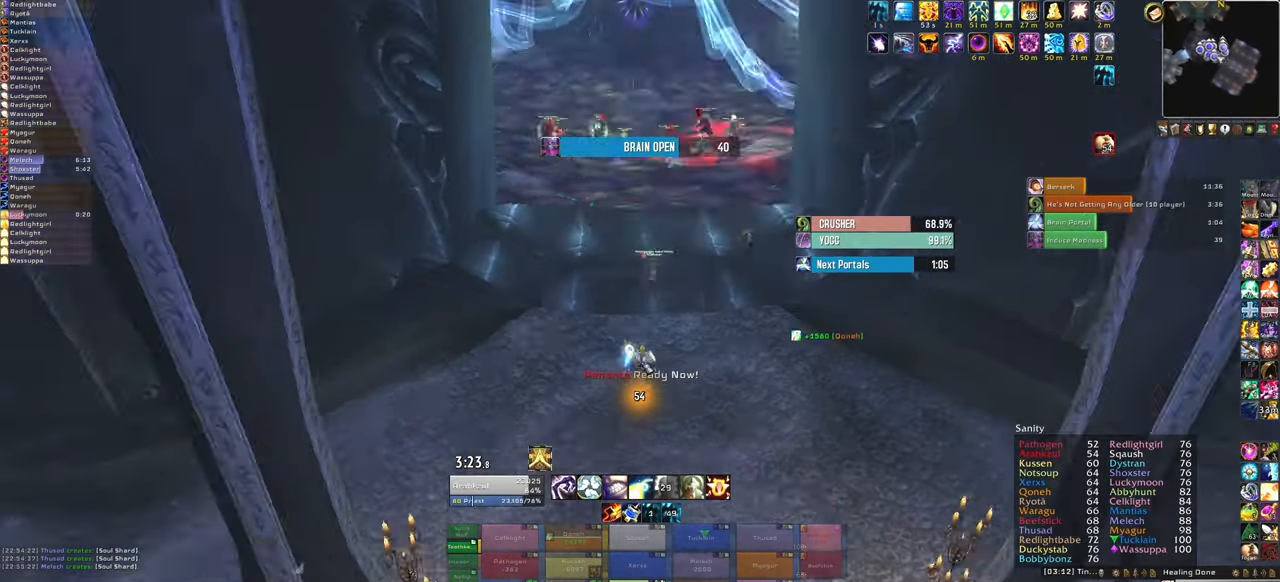
{"keys": ["w"], "mouse": ["right"], "events": [[100, "mouse_right", "down"]]}
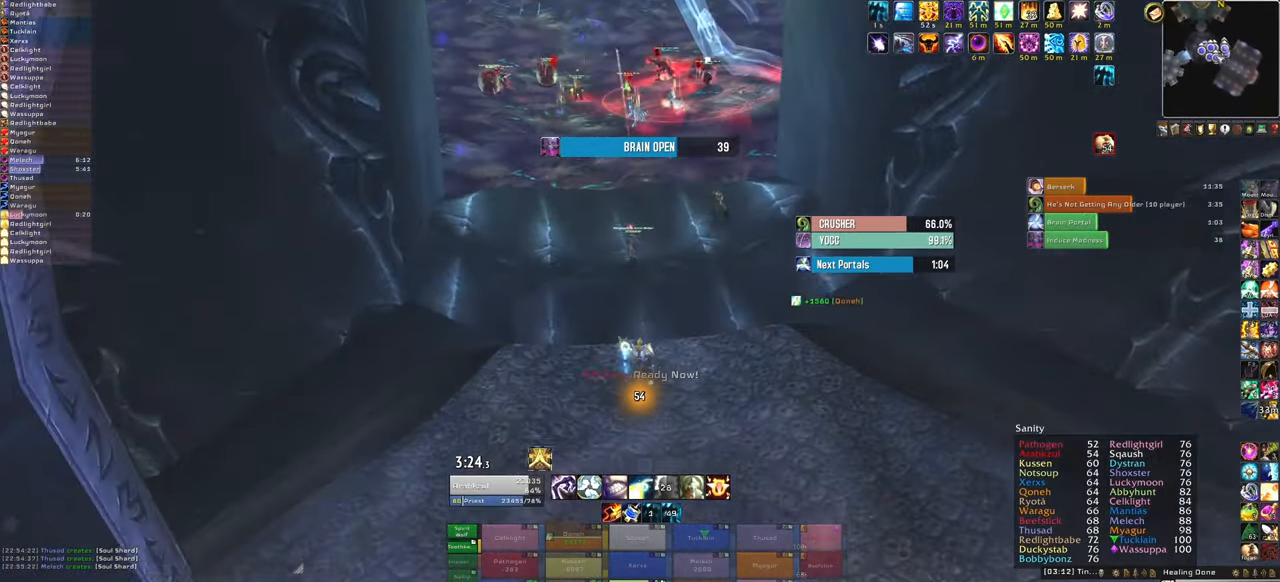
{"keys": ["w"], "mouse": [], "events": [[234, "mouse_right", "up"]]}
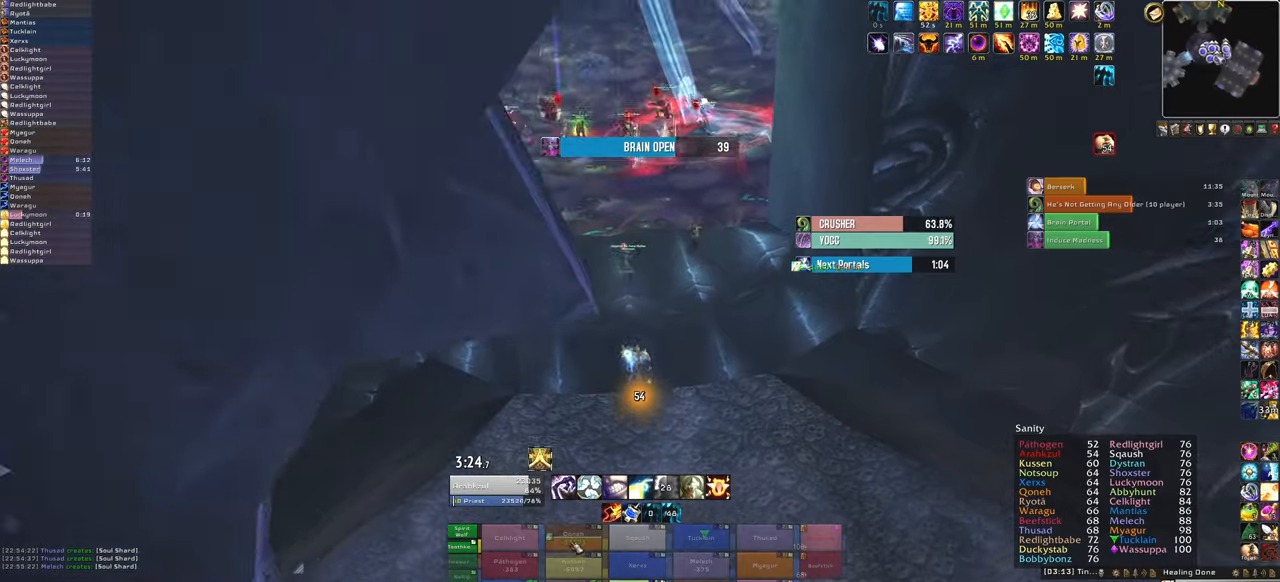
{"keys": ["w"], "mouse": [], "events": []}
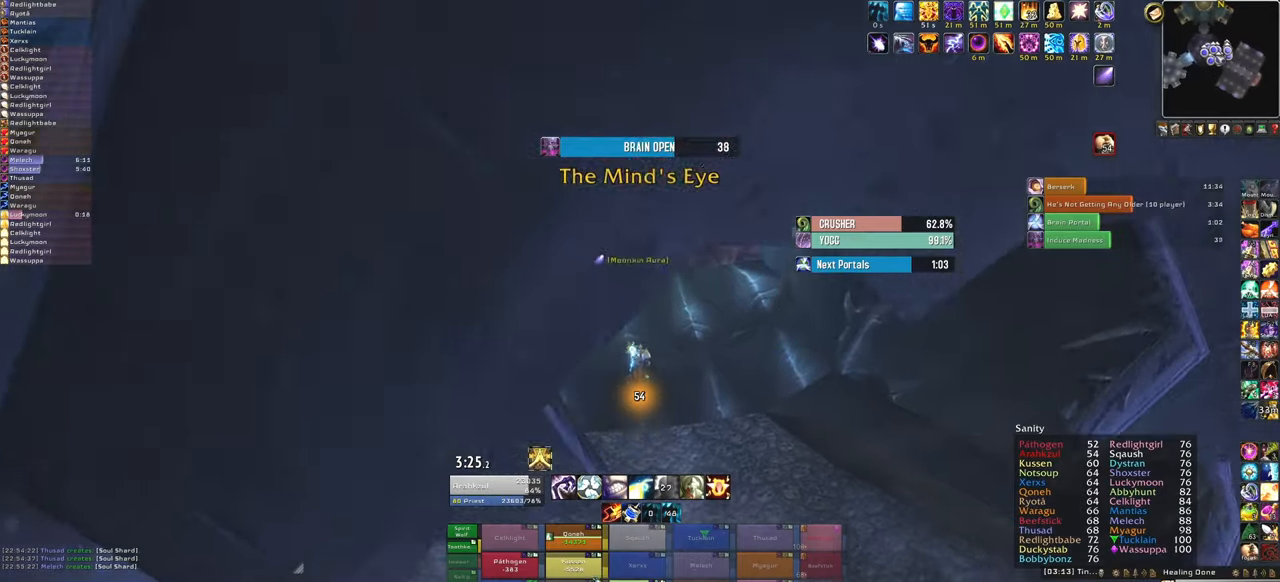
{"keys": ["w"], "mouse": [], "events": [[233, "mouse_right", "down"], [467, "mouse_right", "up"]]}
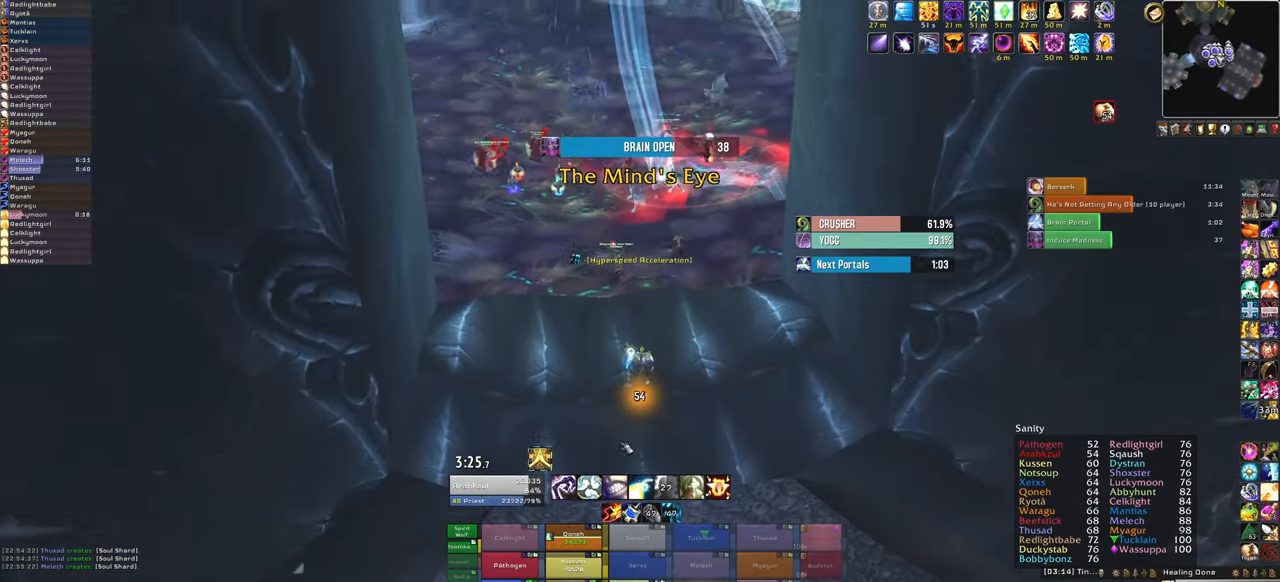
{"keys": ["f", "w"], "mouse": [], "events": [[434, "f", "down"]]}
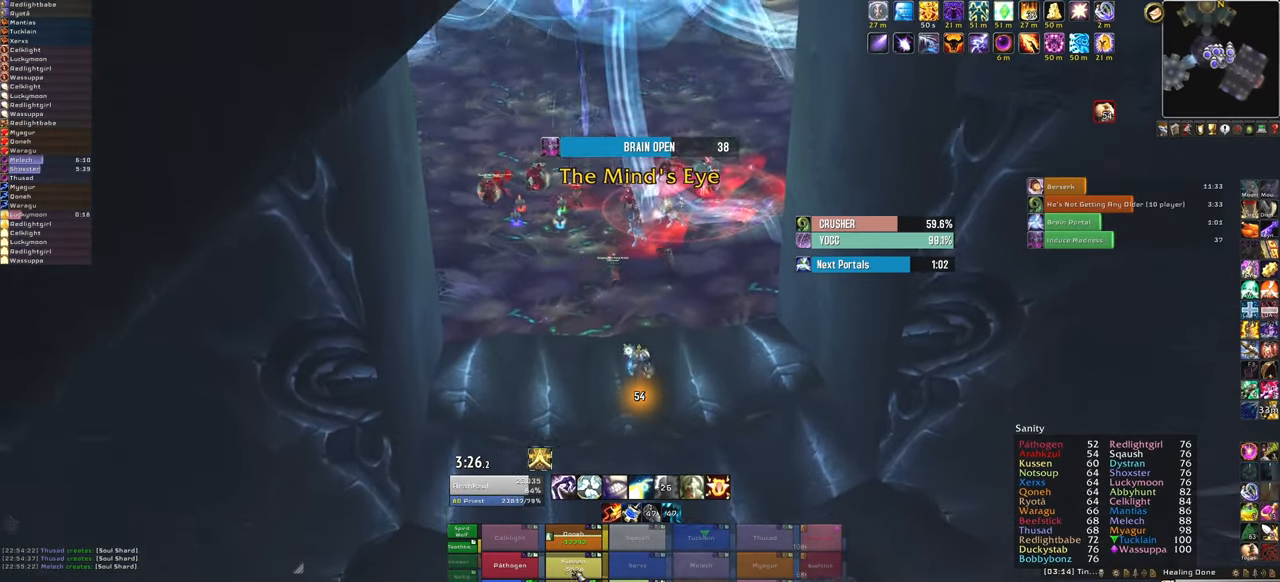
{"keys": ["w"], "mouse": [], "events": [[133, "f", "up"]]}
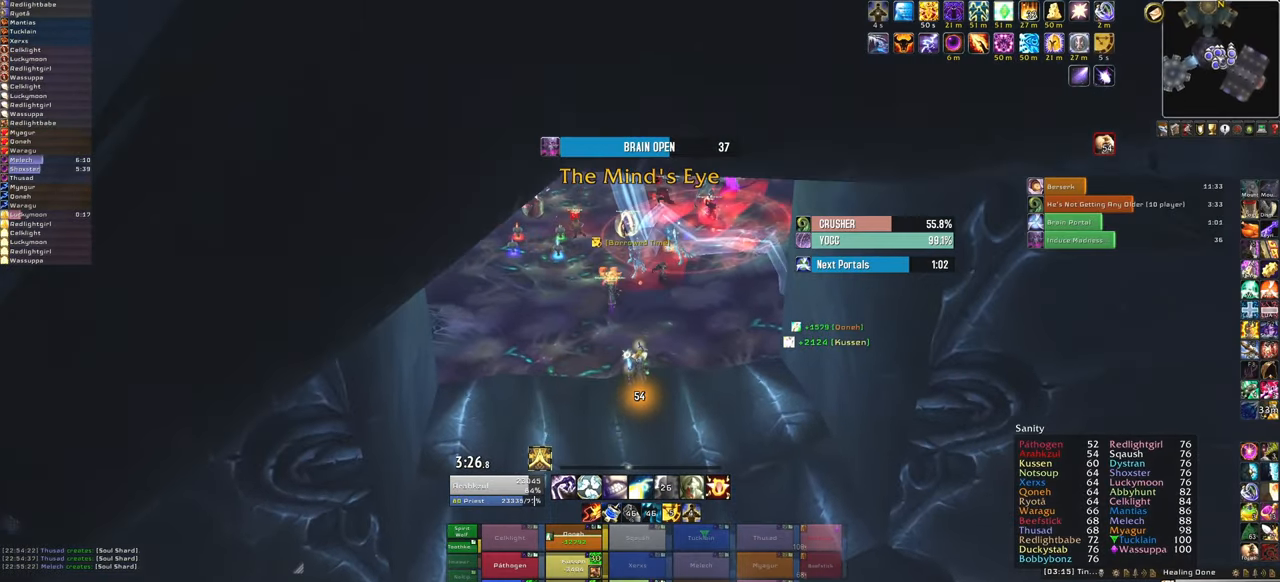
{"keys": ["f", "w"], "mouse": [], "events": [[467, "f", "down"]]}
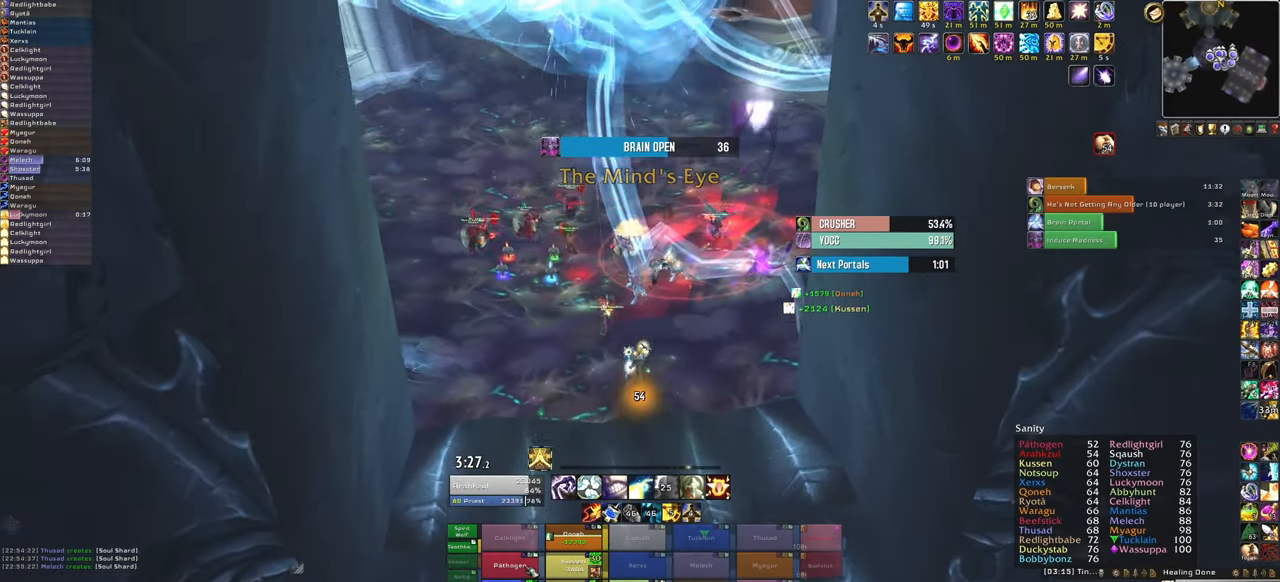
{"keys": [], "mouse": [], "events": [[133, "f", "up"], [400, "w", "up"]]}
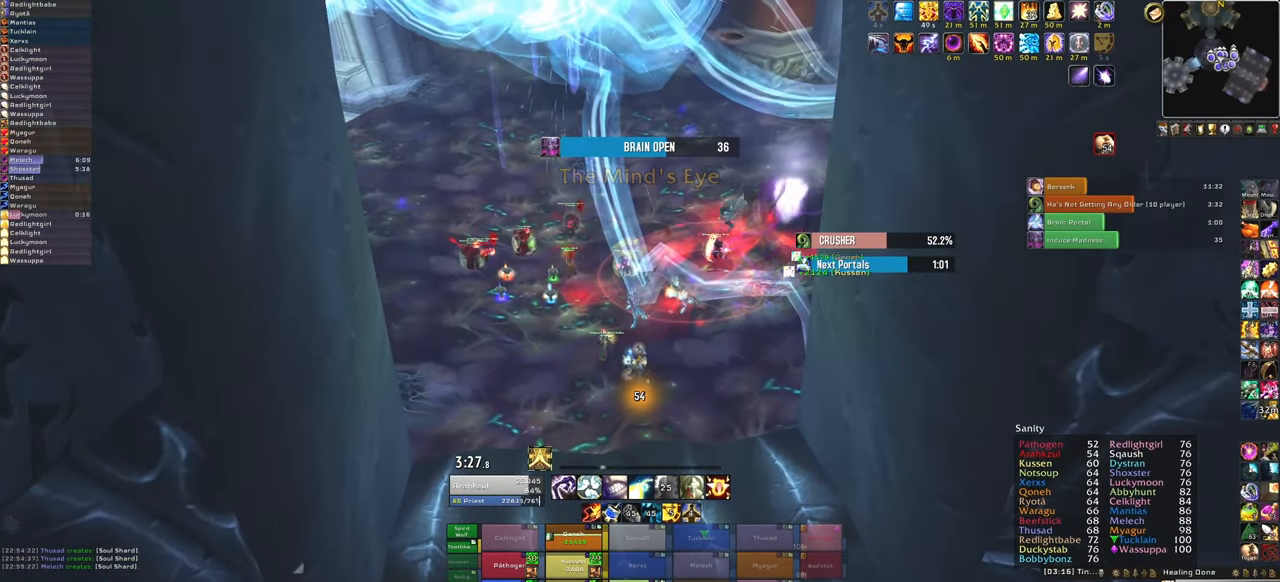
{"keys": ["f"], "mouse": [], "events": [[501, "f", "down"]]}
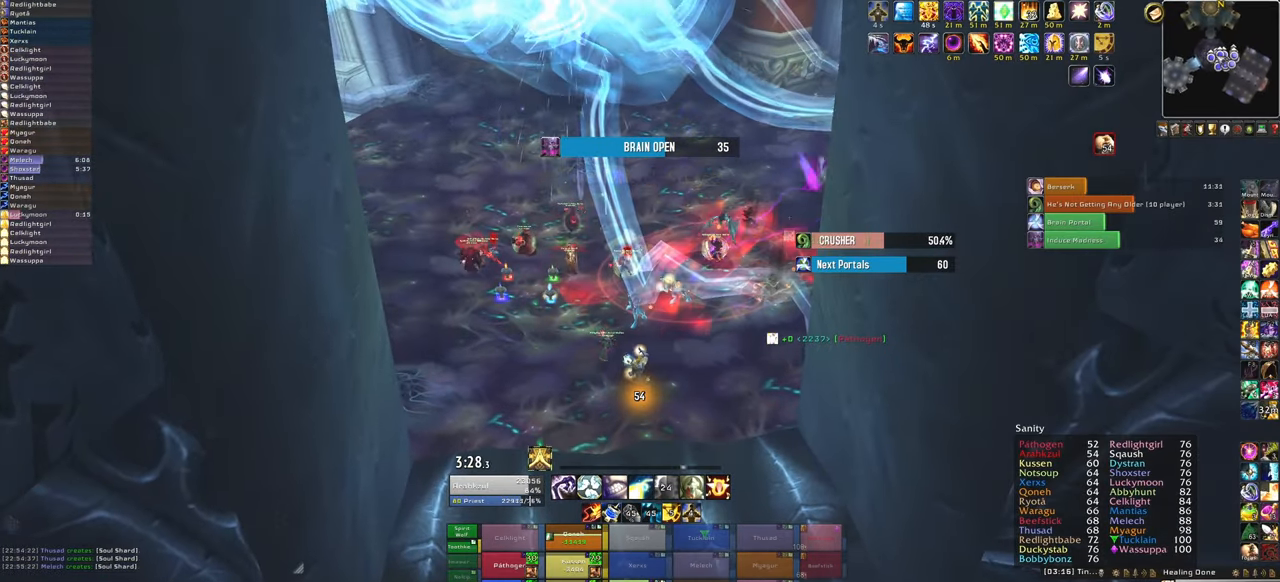
{"keys": [], "mouse": [], "events": [[167, "f", "up"]]}
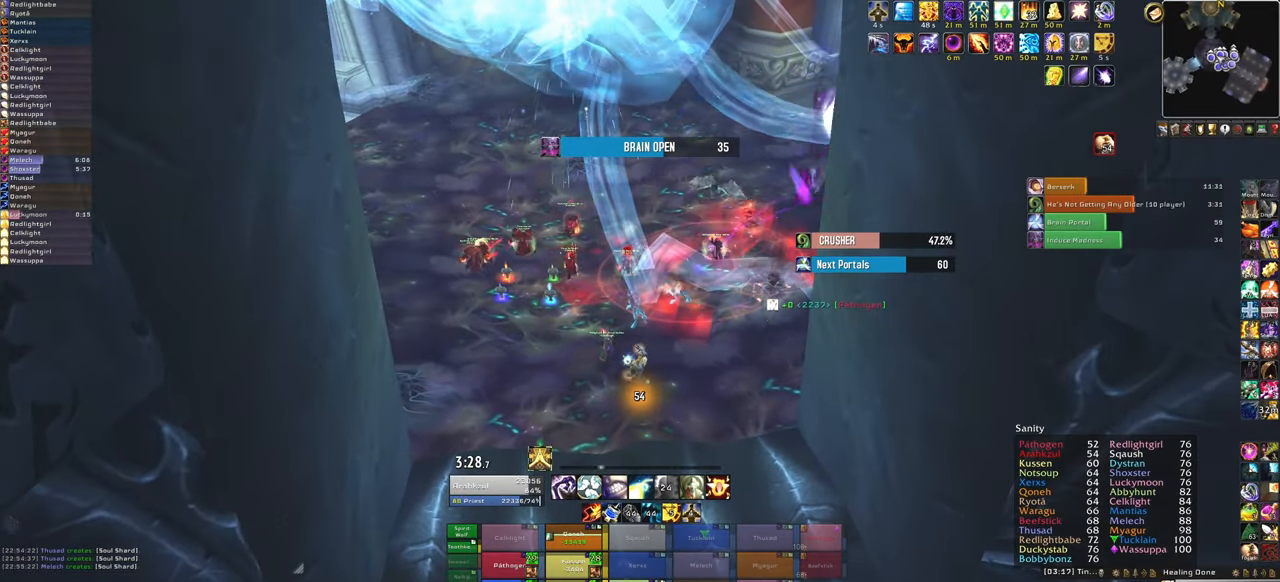
{"keys": [], "mouse": [], "events": []}
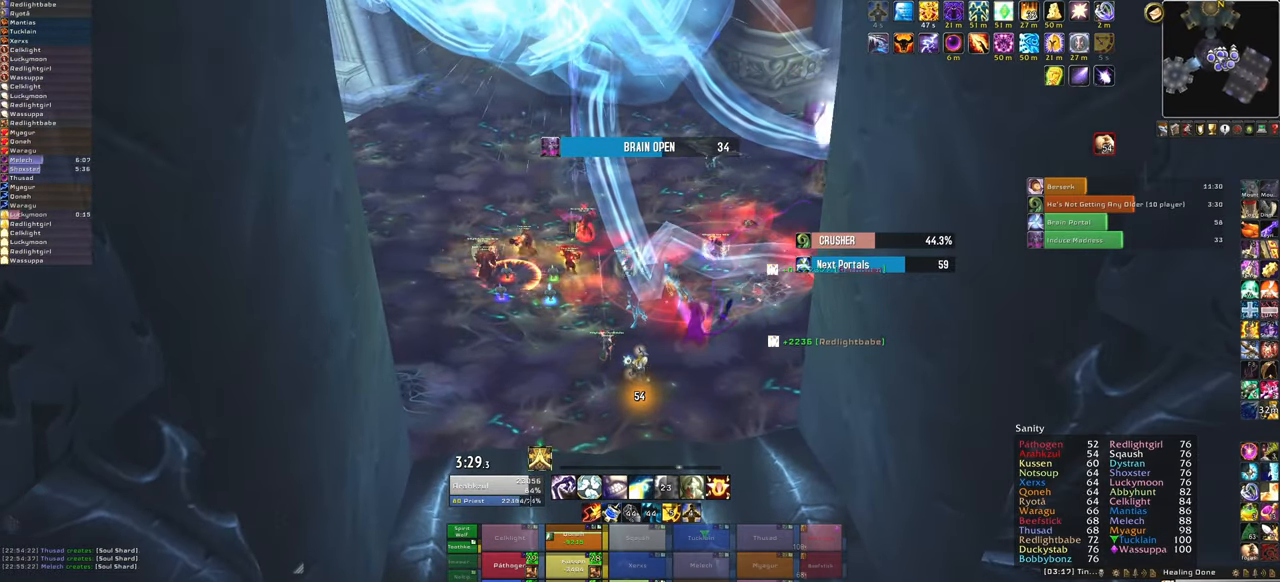
{"keys": ["d"], "mouse": ["right"], "events": [[333, "mouse_right", "down"], [467, "d", "down"]]}
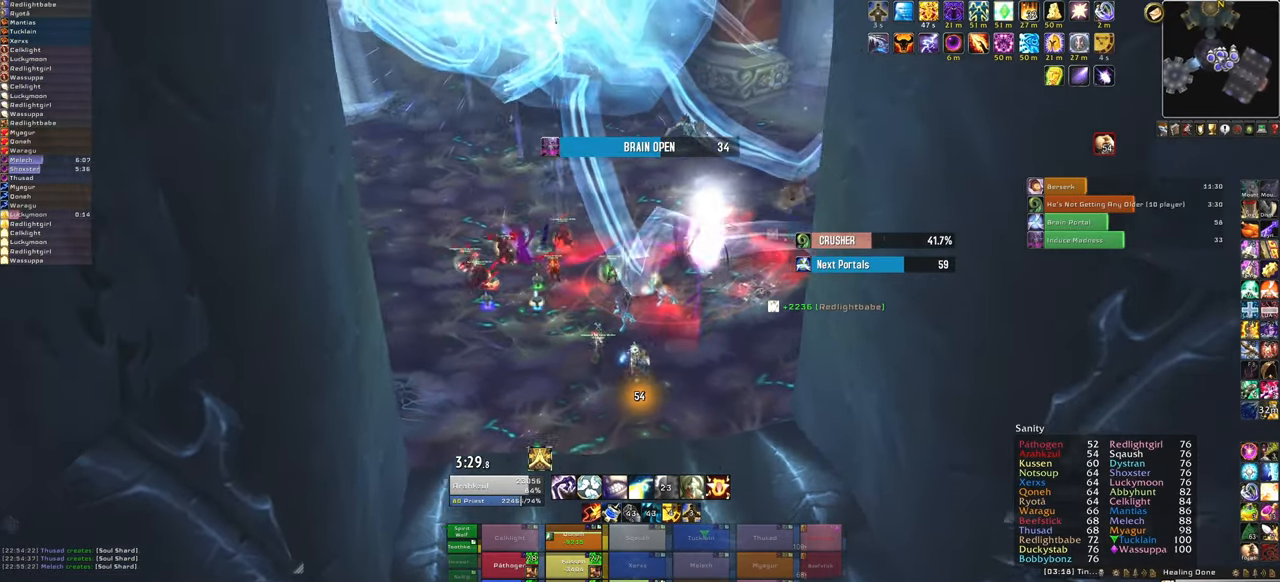
{"keys": ["d", "w"], "mouse": ["right"], "events": [[367, "w", "down"]]}
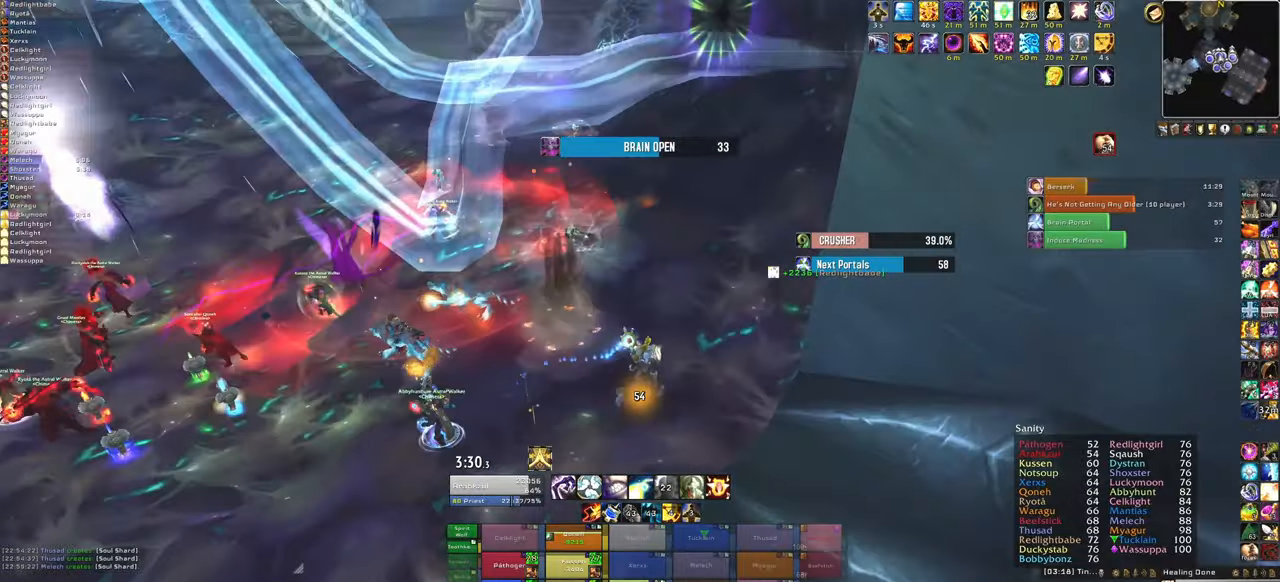
{"keys": ["w"], "mouse": [], "events": [[33, "d", "up"], [33, "mouse_right", "up"]]}
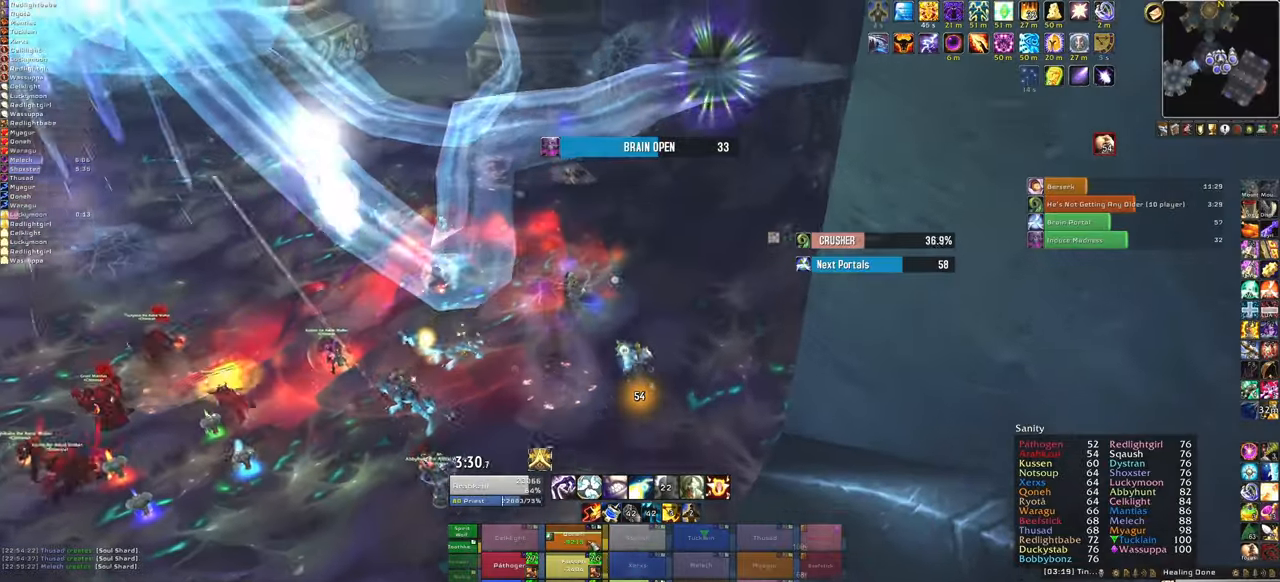
{"keys": ["a"], "mouse": [], "events": [[100, "f", "down"], [166, "w", "up"], [300, "a", "down"], [300, "f", "up"]]}
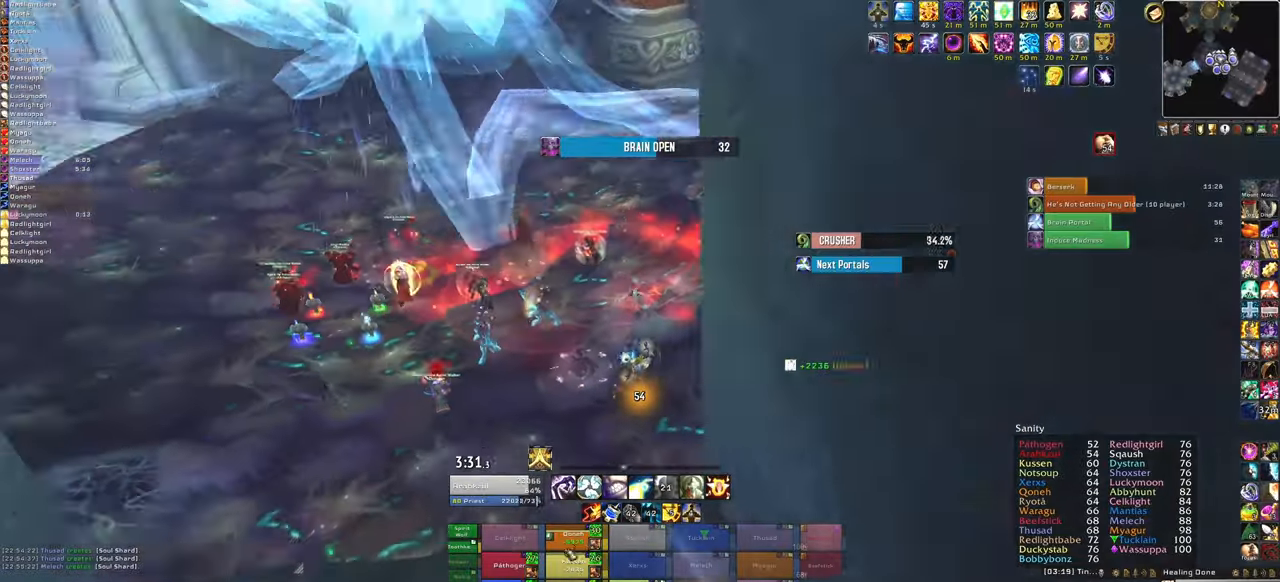
{"keys": [], "mouse": [], "events": [[300, "a", "up"]]}